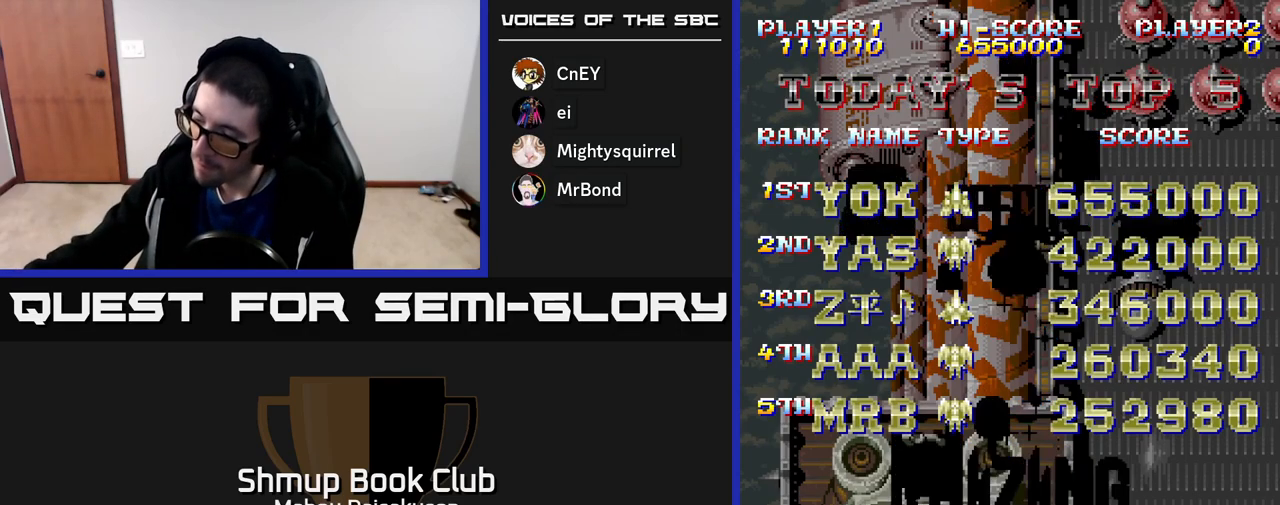
Gameplay with a controller (Xbox layout); each line is a JSON object with the inputs held at the frame after it. "events" lists button and stick changes between this image and that frame as [ms after this image, input, new state], when the widget could be followed in between. Not read: left_stick.
{"buttons": [], "right_stick": "center", "events": [[17, "SELECT", "up"]]}
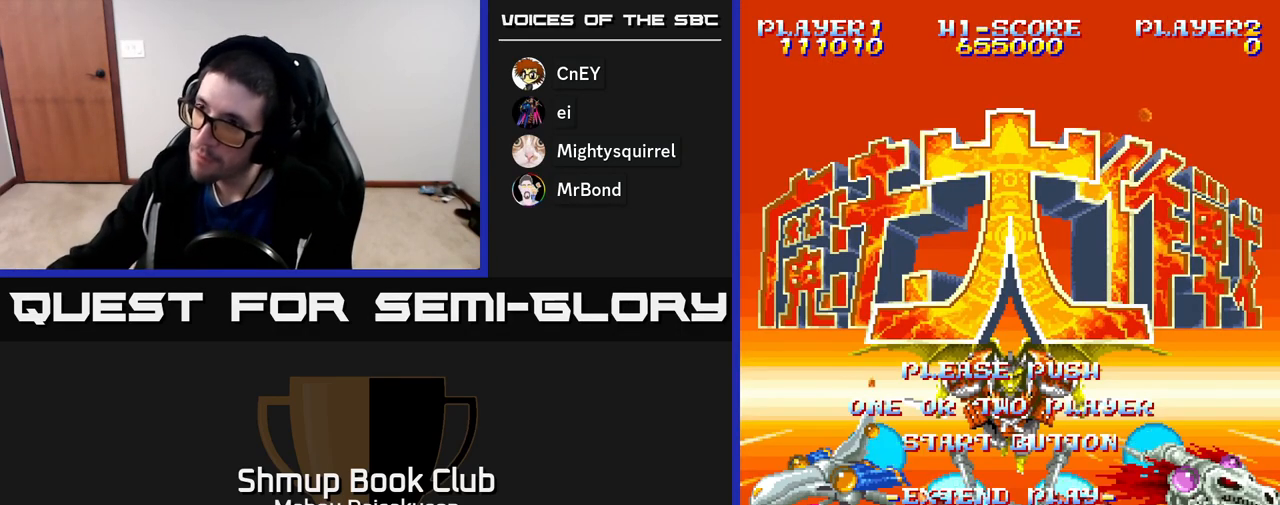
{"buttons": [], "right_stick": "center", "events": []}
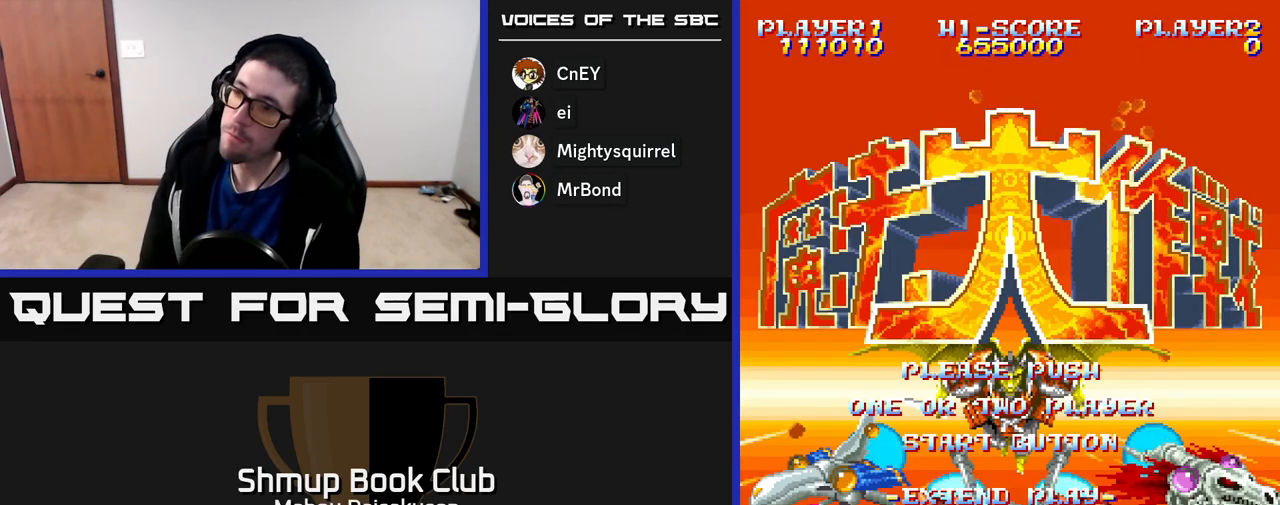
{"buttons": [], "right_stick": "center", "events": []}
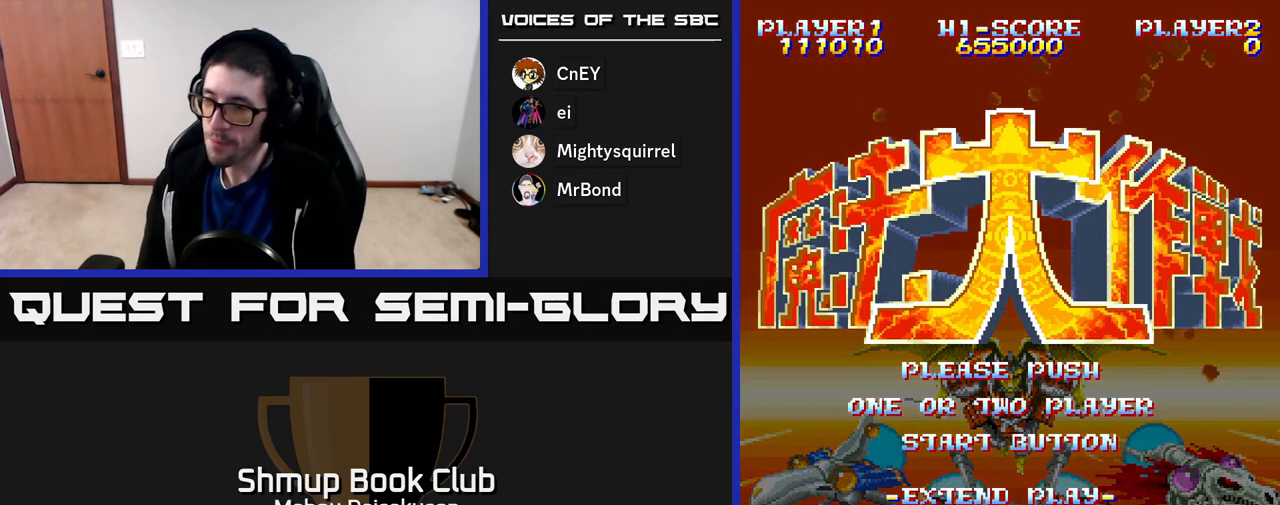
{"buttons": [], "right_stick": "center", "events": []}
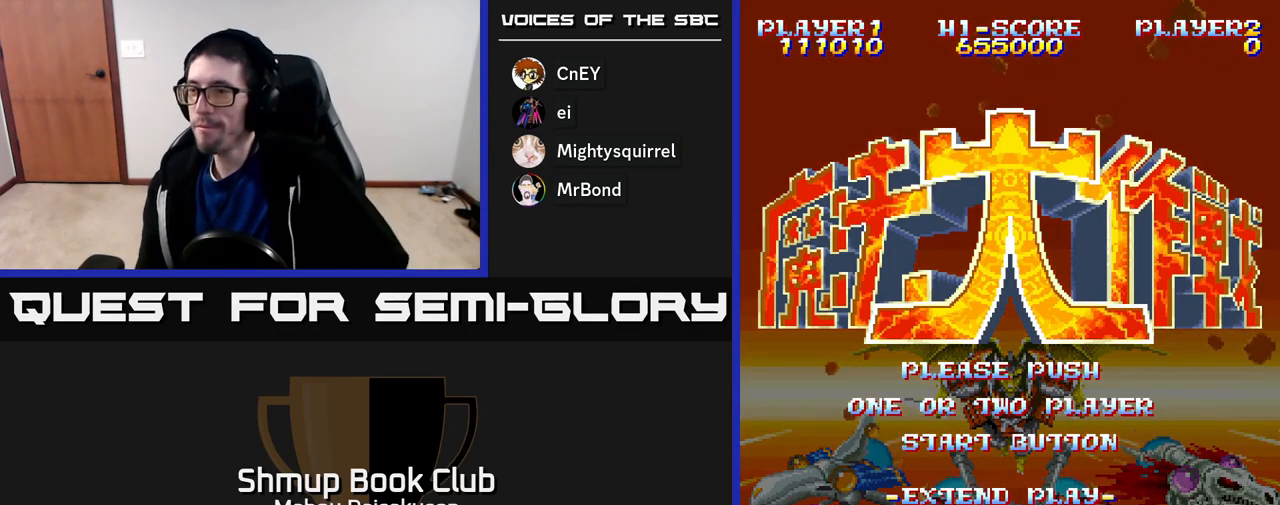
{"buttons": [], "right_stick": "left", "events": [[67, "A", "down"], [150, "A", "up"], [450, "right_stick", "left"]]}
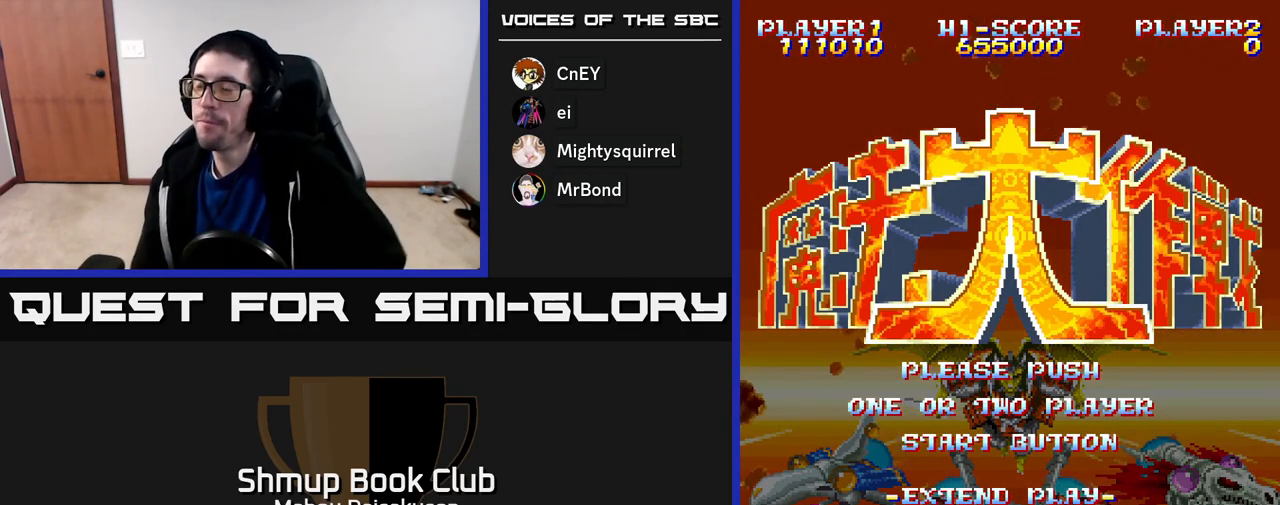
{"buttons": [], "right_stick": "center", "events": [[67, "right_stick", "center"], [100, "START", "down"], [250, "START", "up"]]}
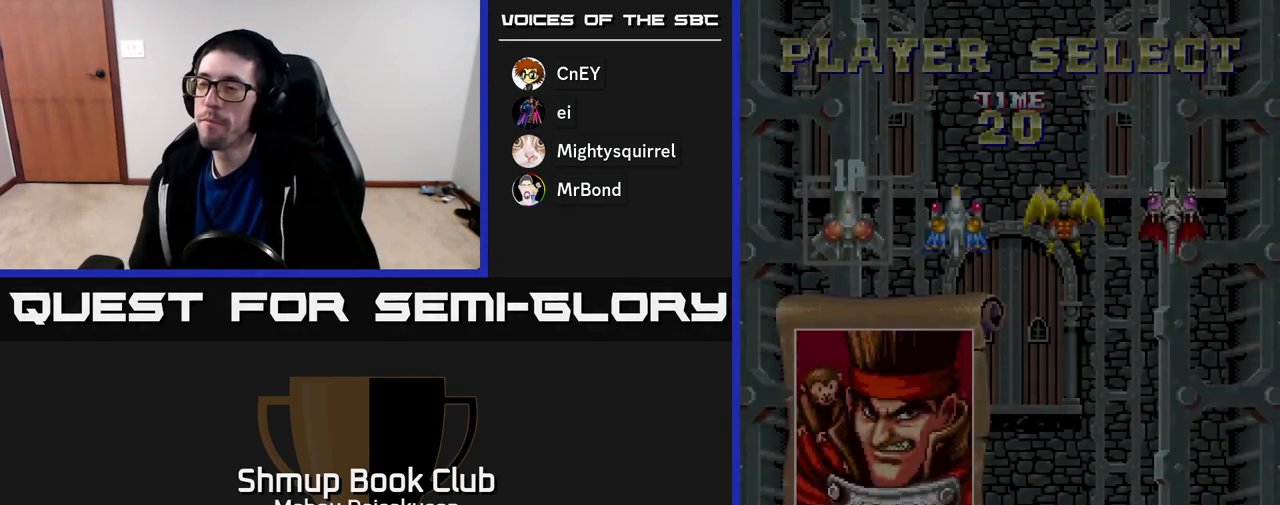
{"buttons": [], "right_stick": "center", "events": []}
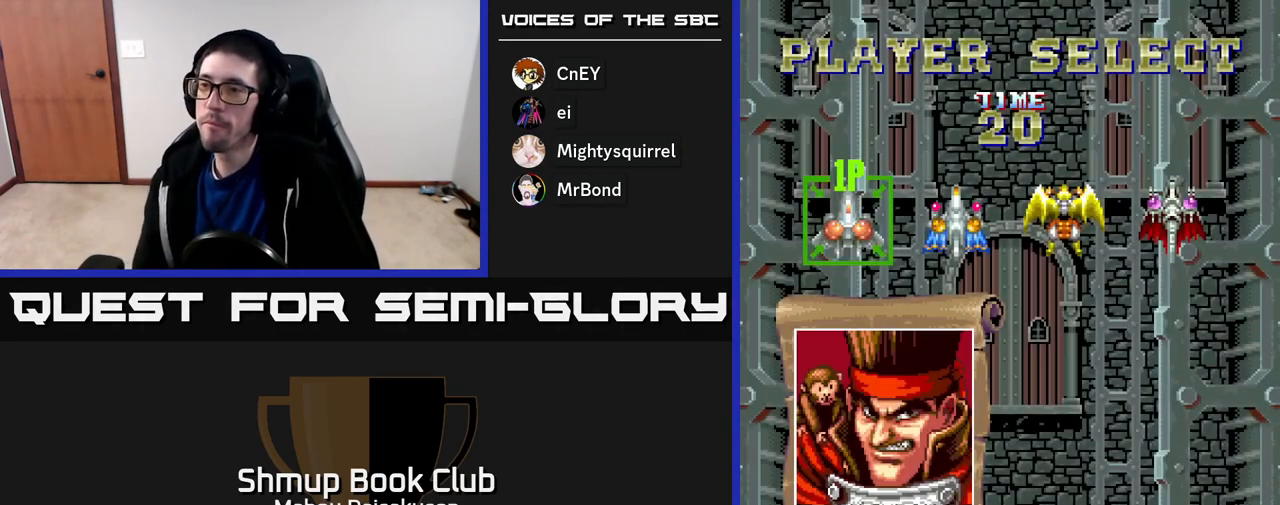
{"buttons": [], "right_stick": "center", "events": []}
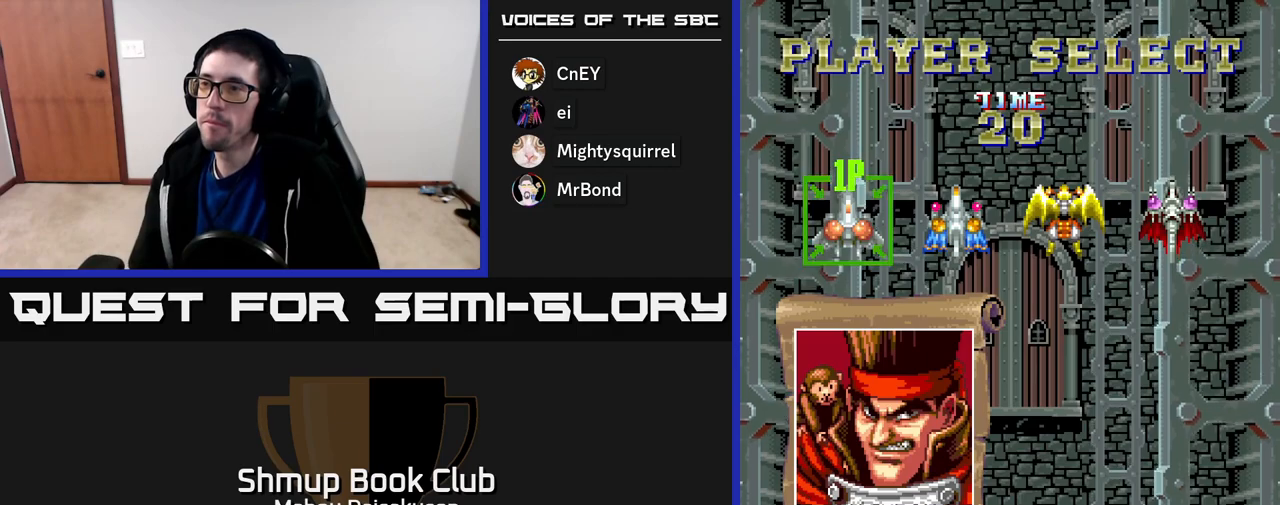
{"buttons": [], "right_stick": "center", "events": []}
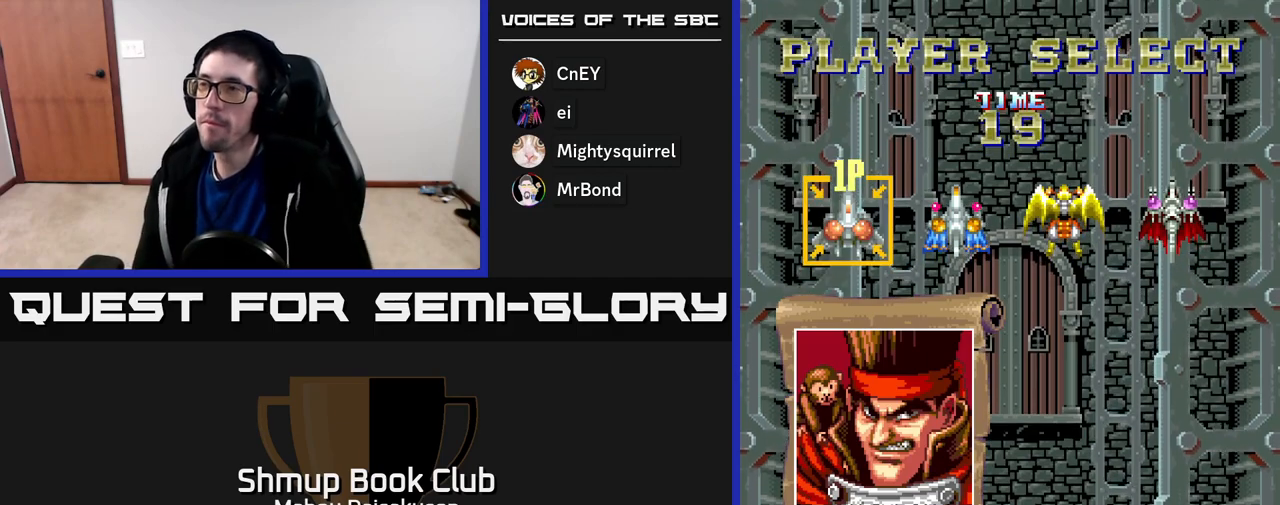
{"buttons": ["DPAD_RIGHT"], "right_stick": "center", "events": [[283, "DPAD_RIGHT", "down"], [367, "DPAD_RIGHT", "up"], [467, "DPAD_RIGHT", "down"]]}
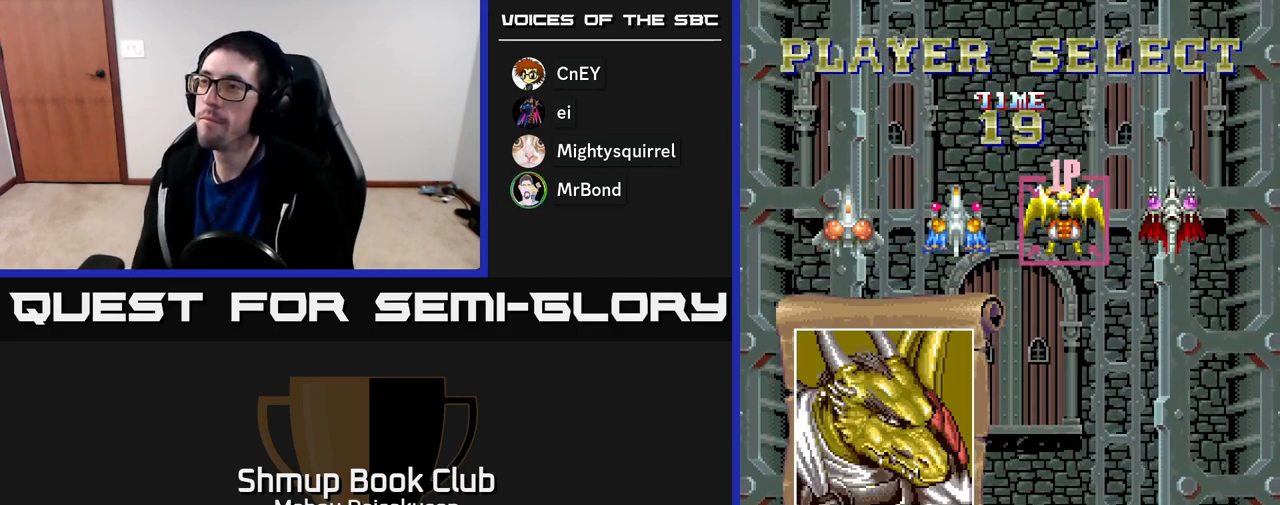
{"buttons": ["START"], "right_stick": "center", "events": [[83, "DPAD_RIGHT", "up"], [133, "A", "down"], [333, "A", "up"], [433, "START", "down"]]}
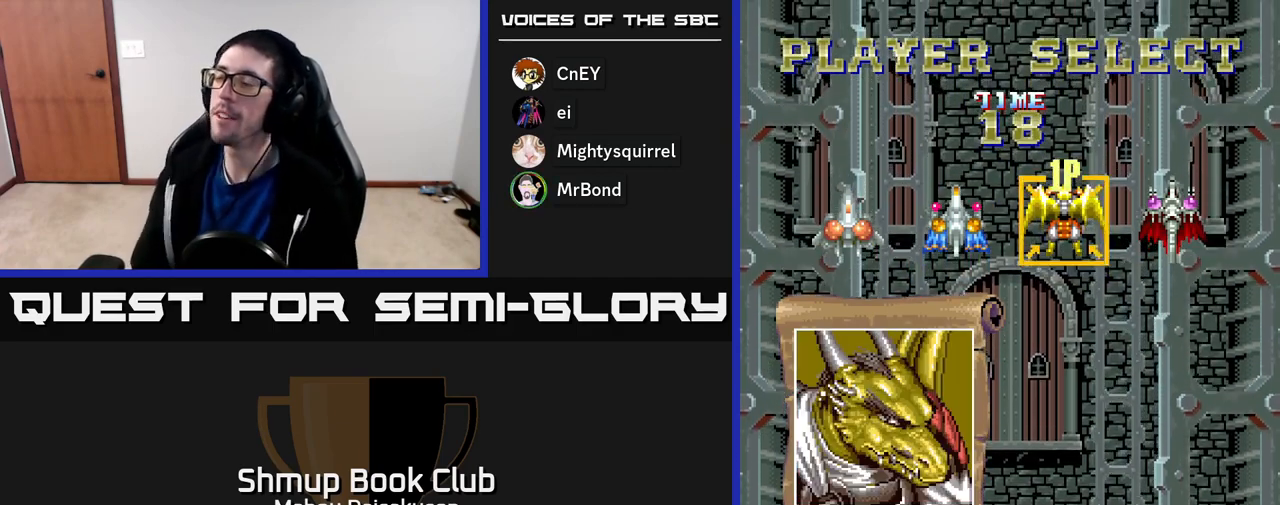
{"buttons": [], "right_stick": "center", "events": [[150, "START", "up"]]}
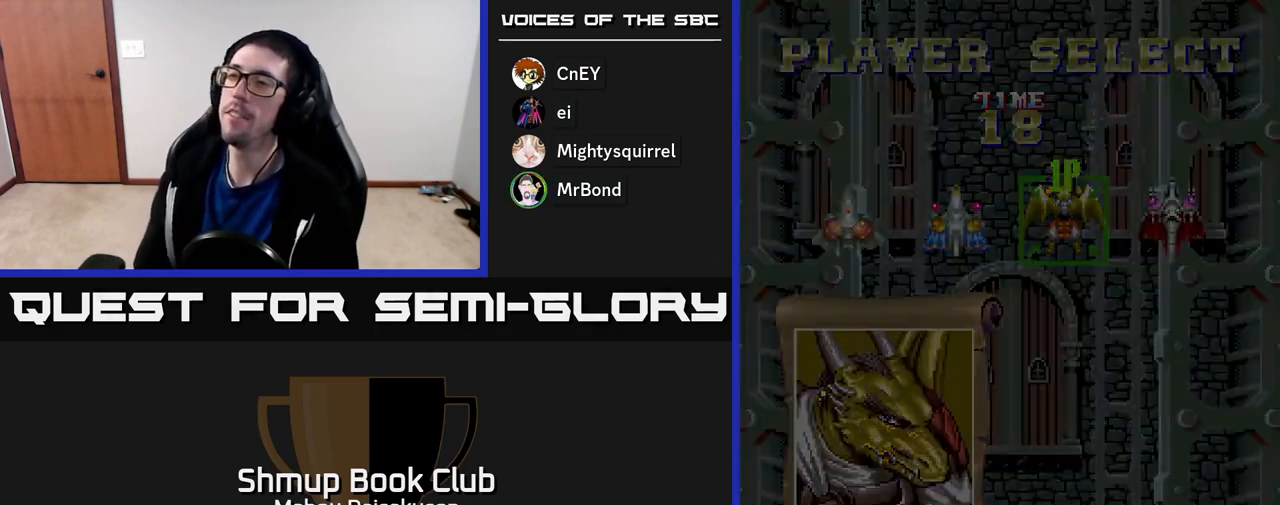
{"buttons": ["A"], "right_stick": "center", "events": [[433, "A", "down"]]}
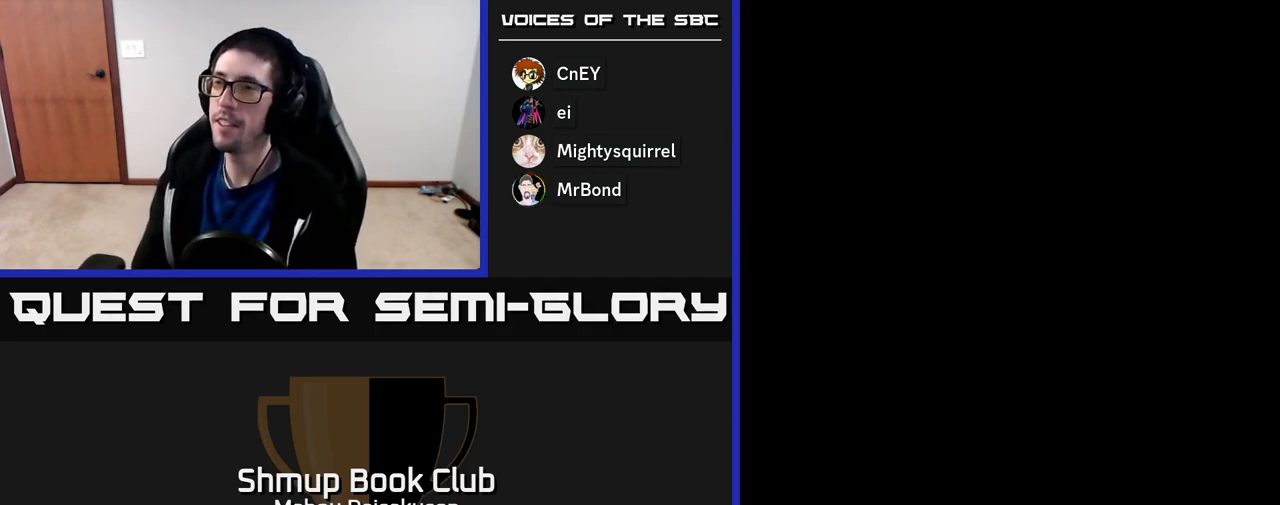
{"buttons": ["A"], "right_stick": "center", "events": []}
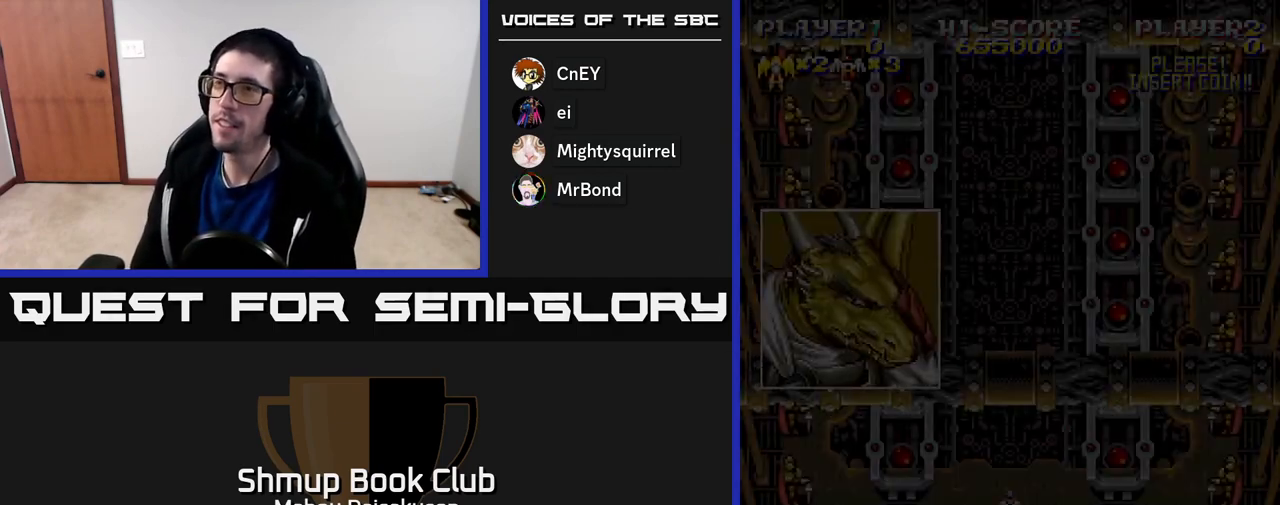
{"buttons": ["A"], "right_stick": "center", "events": []}
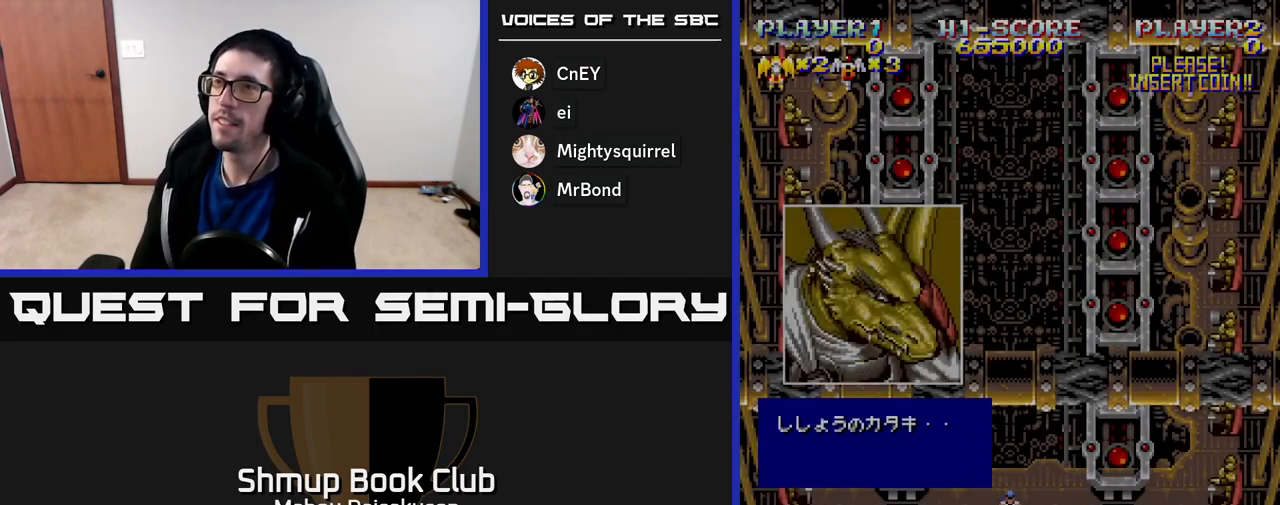
{"buttons": ["A"], "right_stick": "center", "events": [[83, "A", "up"], [283, "A", "down"]]}
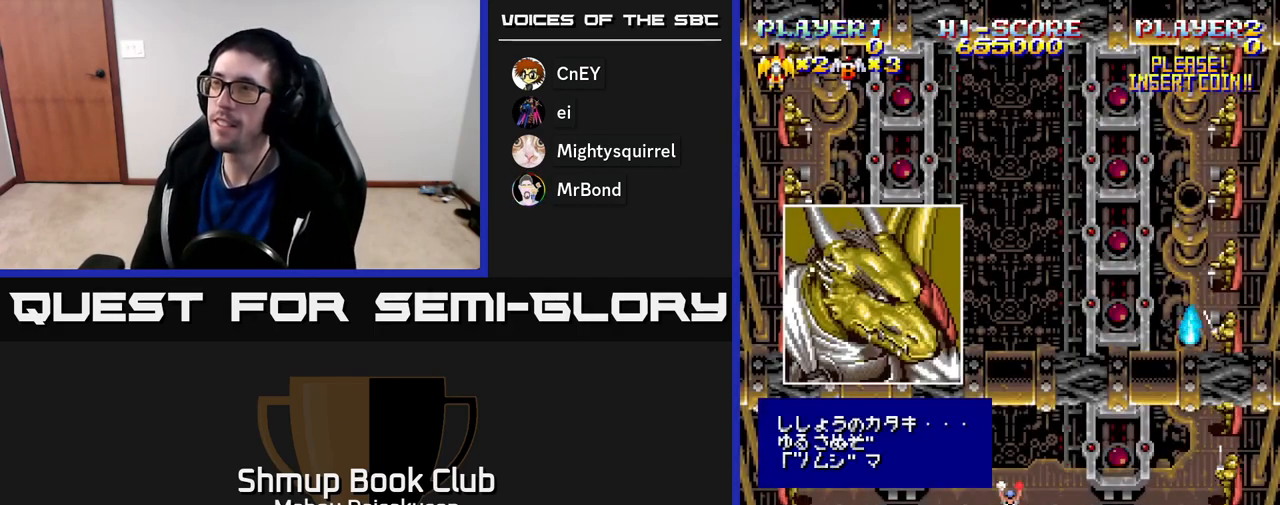
{"buttons": [], "right_stick": "center", "events": [[483, "A", "up"]]}
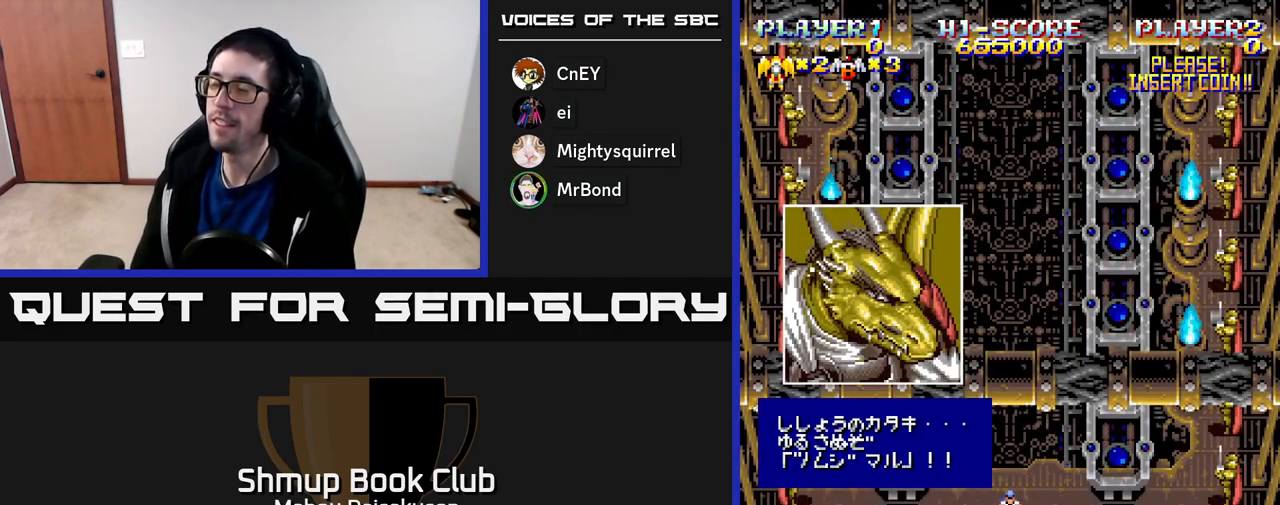
{"buttons": ["A"], "right_stick": "center", "events": [[117, "A", "down"], [233, "A", "up"], [400, "A", "down"]]}
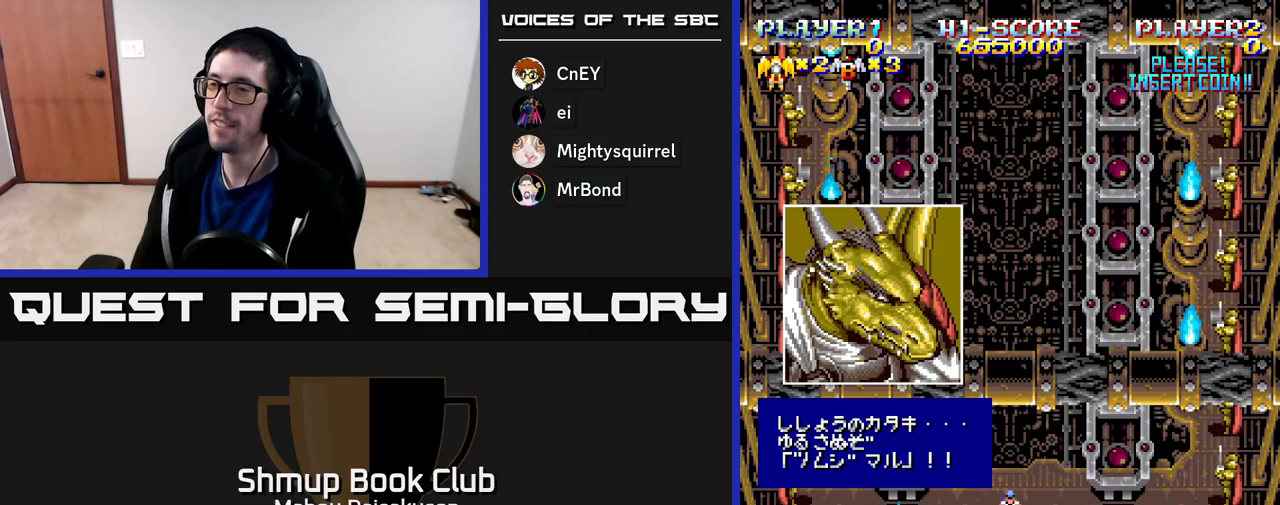
{"buttons": [], "right_stick": "center", "events": [[500, "A", "up"]]}
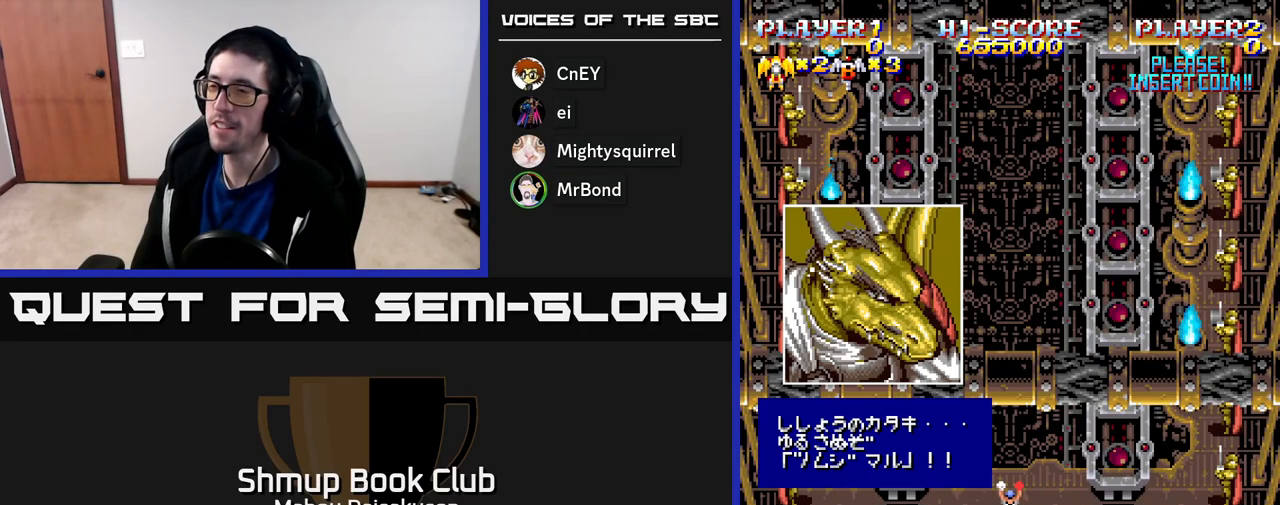
{"buttons": ["A"], "right_stick": "center", "events": [[133, "A", "down"]]}
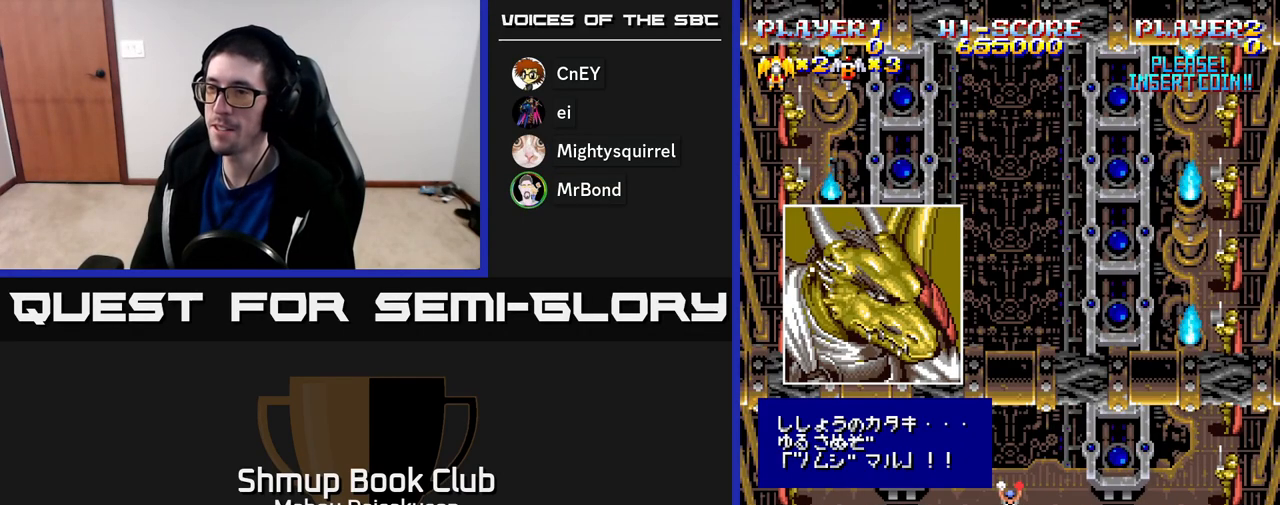
{"buttons": ["A"], "right_stick": "center", "events": [[300, "A", "up"], [433, "A", "down"]]}
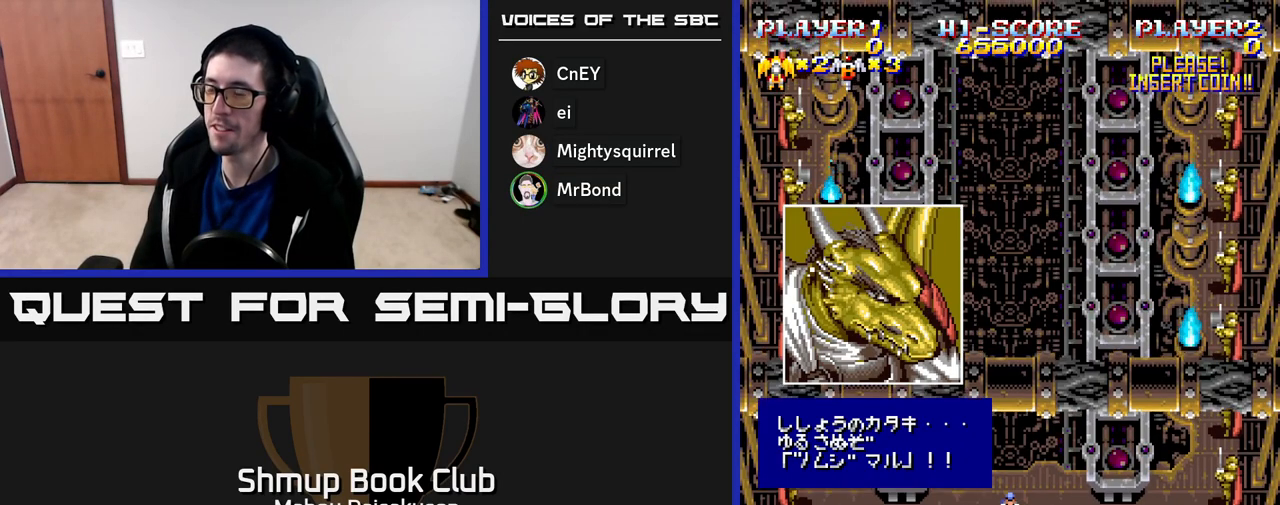
{"buttons": ["A"], "right_stick": "center", "events": []}
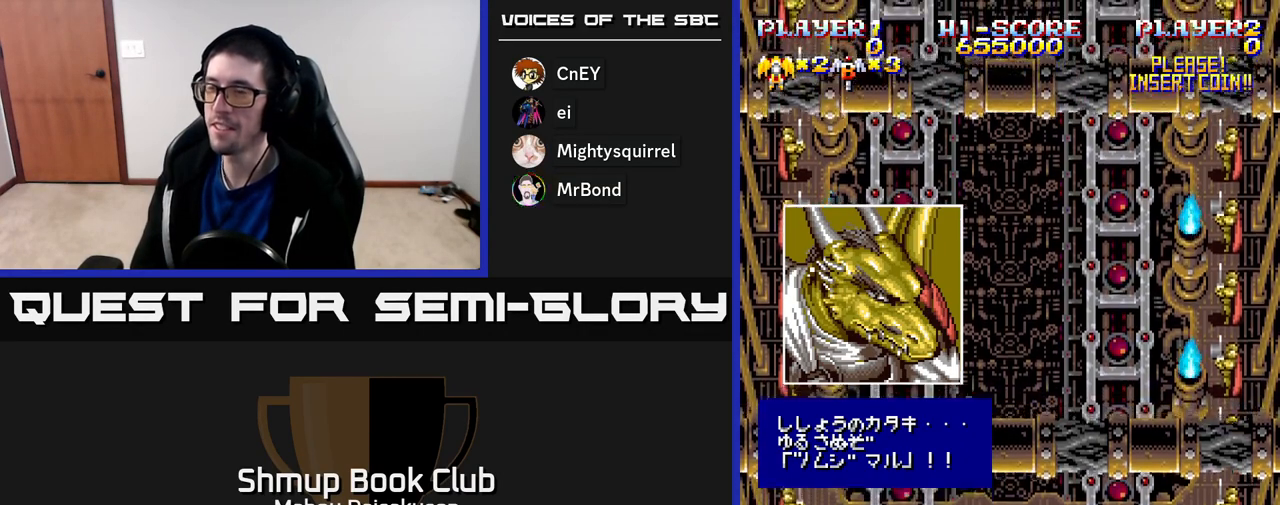
{"buttons": ["A"], "right_stick": "center", "events": []}
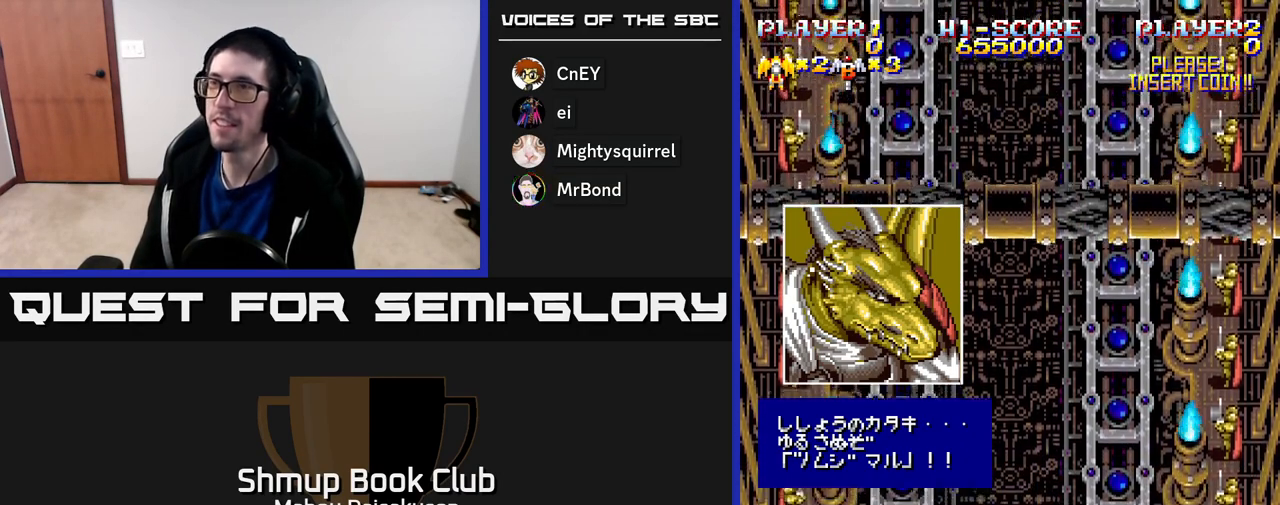
{"buttons": ["A"], "right_stick": "center", "events": []}
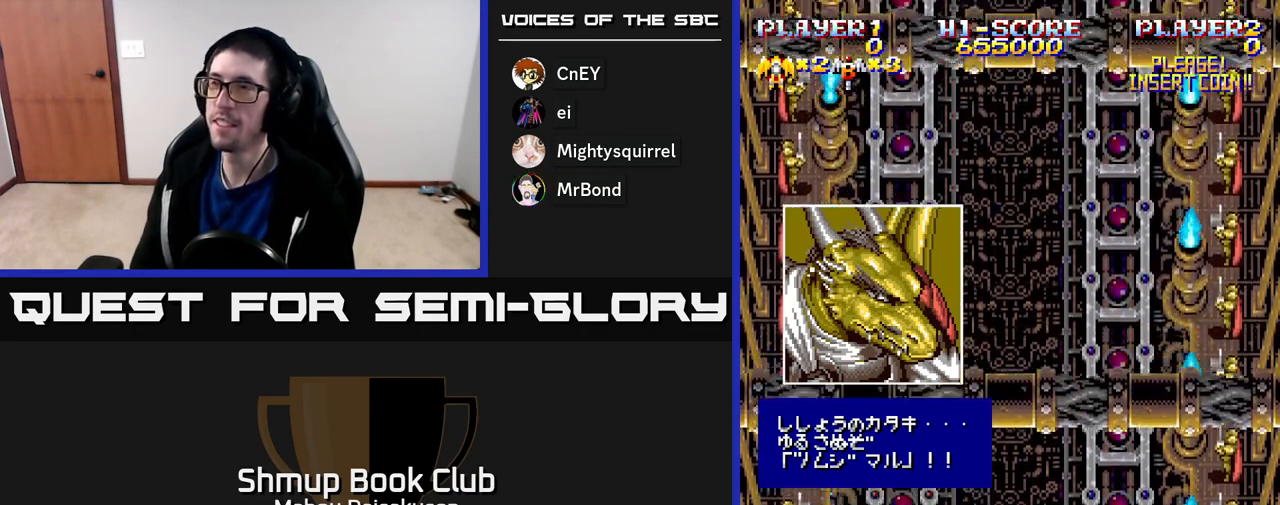
{"buttons": ["A"], "right_stick": "center", "events": []}
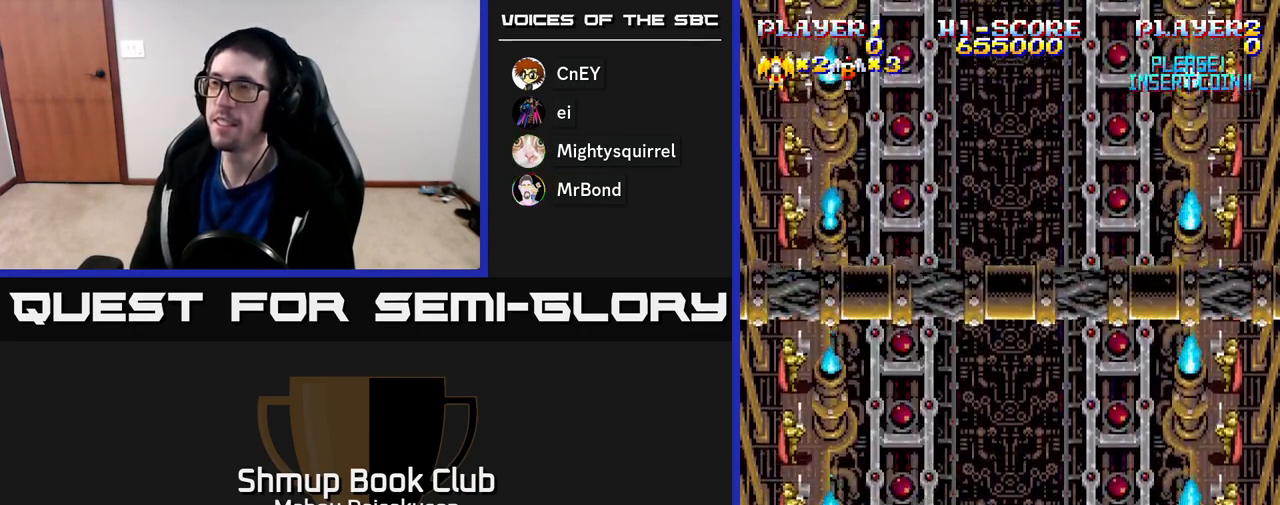
{"buttons": [], "right_stick": "center", "events": [[233, "A", "up"]]}
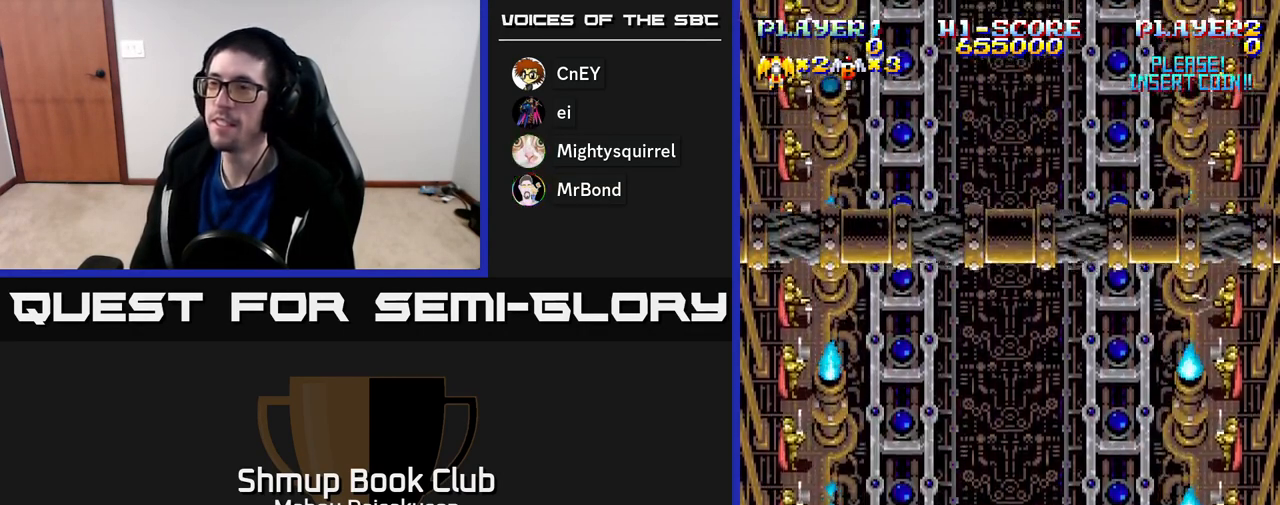
{"buttons": [], "right_stick": "center", "events": [[300, "DPAD_RIGHT", "down"], [433, "DPAD_RIGHT", "up"]]}
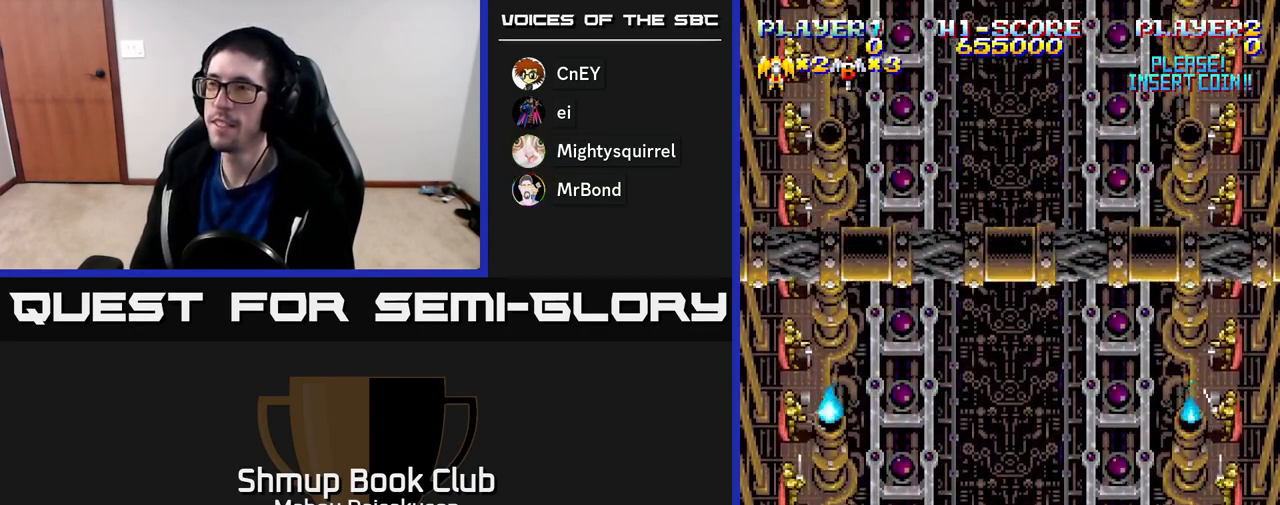
{"buttons": ["A", "DPAD_RIGHT"], "right_stick": "center", "events": [[217, "A", "down"], [433, "DPAD_RIGHT", "down"]]}
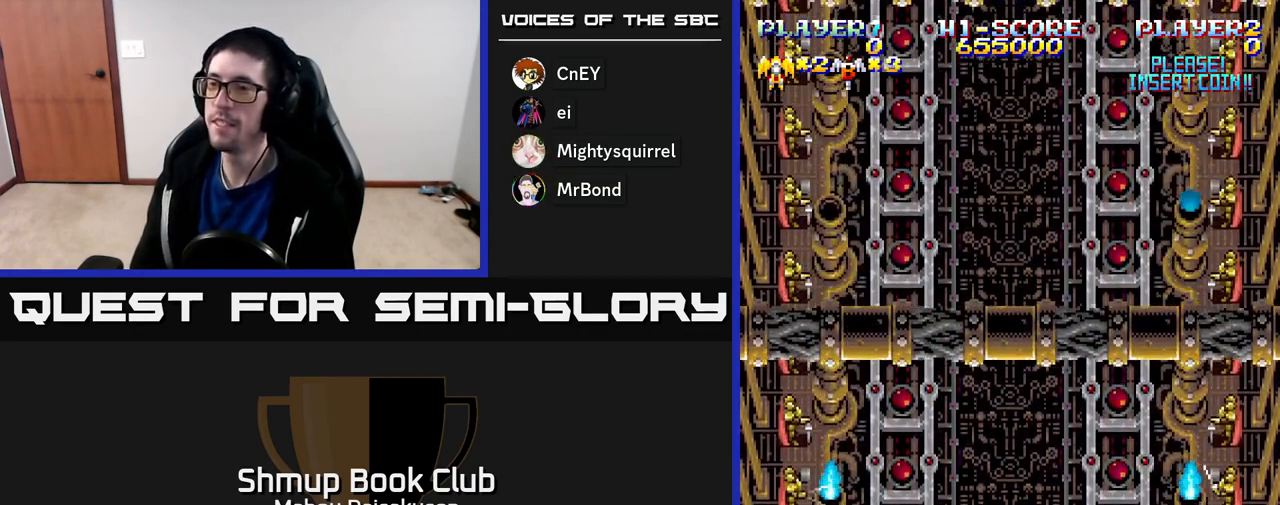
{"buttons": ["A"], "right_stick": "center", "events": [[67, "DPAD_RIGHT", "up"]]}